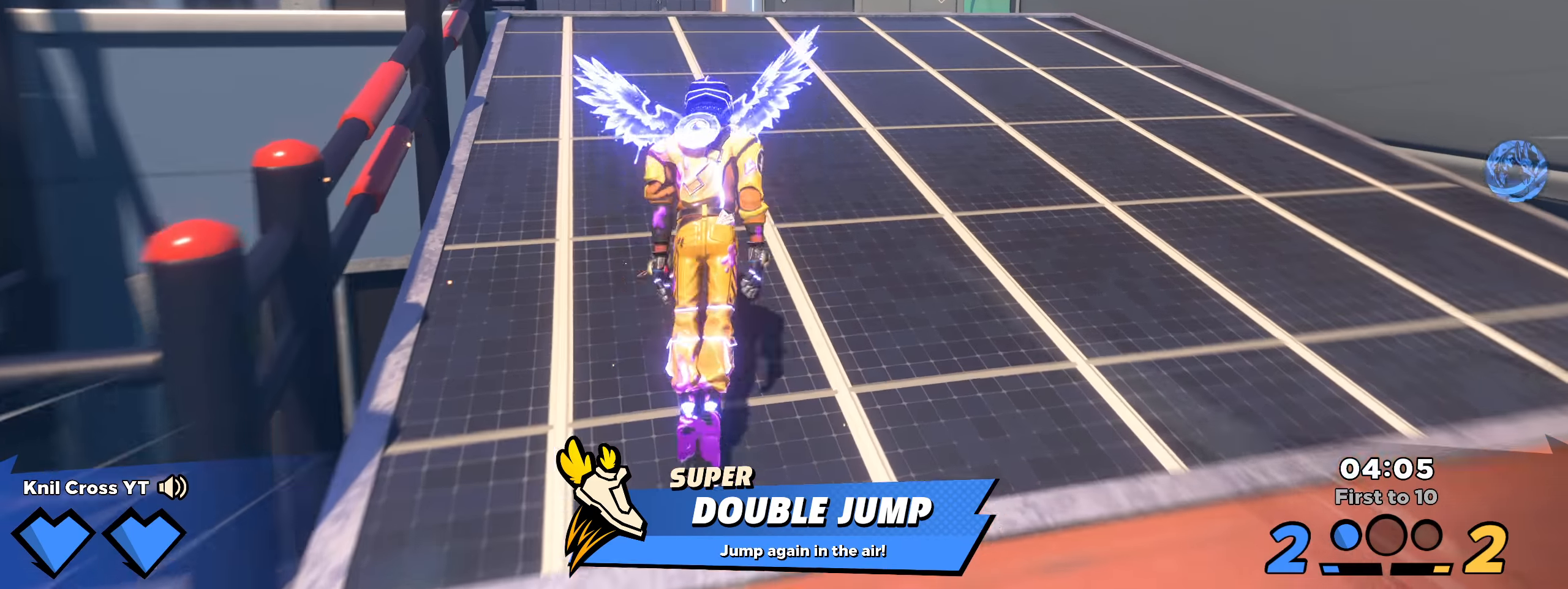
Gameplay with keyboard and mouse; each line is a JSON object with the keys and mouse buttons held at the frame after it. "events" lists presses ("down") and releases ("up") of "a", "alt", "ctrl", "d", "e", "f", "q", "r", "s", "shift", "space", "w", "mouse_left", "mouse_wheel", "mouse_right", "mouse_mb4" and "mouse_mb5" between this image and that frame as [ms after this image, input, new state], when the widget could be followed in between. "mouse_left", "mouse_wheel", "mouse_right", "mouse_mb4", "mouse_mb5" = the "left", "wheel", "right", "mb4", "mb5" buttons of the "mouse" list. No other keys are recorded. "wheel" means that the mouse wheel is clicked or scrolled. Mouse movement is not recorded.
{"keys": ["shift", "w"], "mouse": [], "events": [[50, "q", "up"], [67, "space", "up"], [167, "shift", "up"], [284, "shift", "down"], [409, "shift", "up"], [484, "shift", "down"]]}
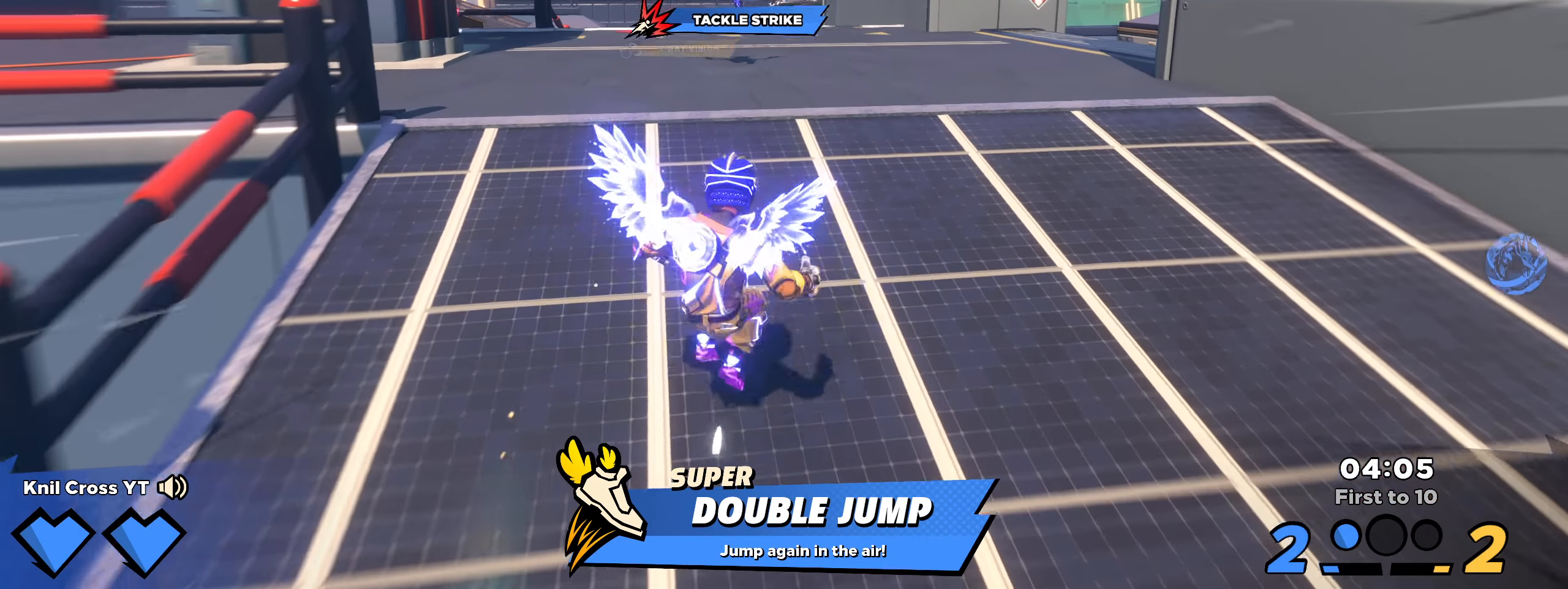
{"keys": ["w"], "mouse": [], "events": [[134, "space", "down"], [142, "q", "down"], [192, "space", "up"], [275, "q", "up"], [417, "shift", "up"]]}
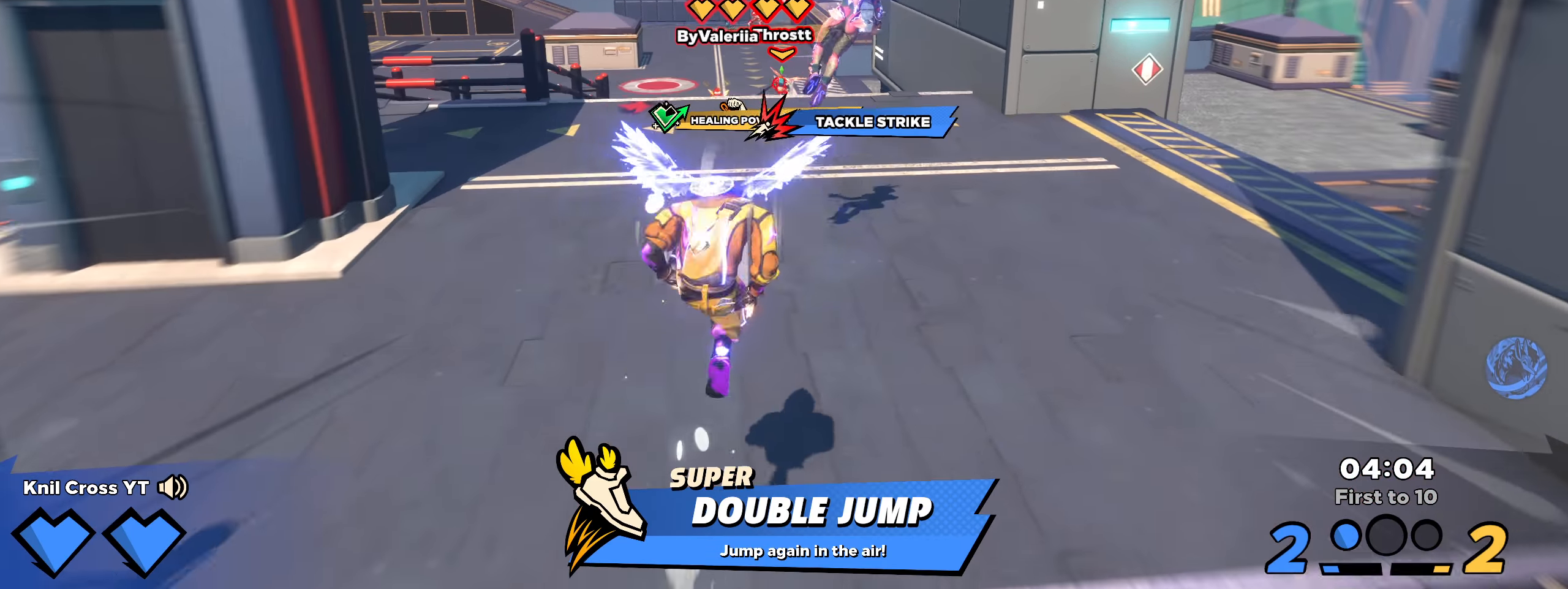
{"keys": ["a", "q", "shift", "w"], "mouse": [], "events": [[34, "shift", "down"], [325, "space", "down"], [425, "q", "down"], [475, "space", "up"], [500, "a", "down"]]}
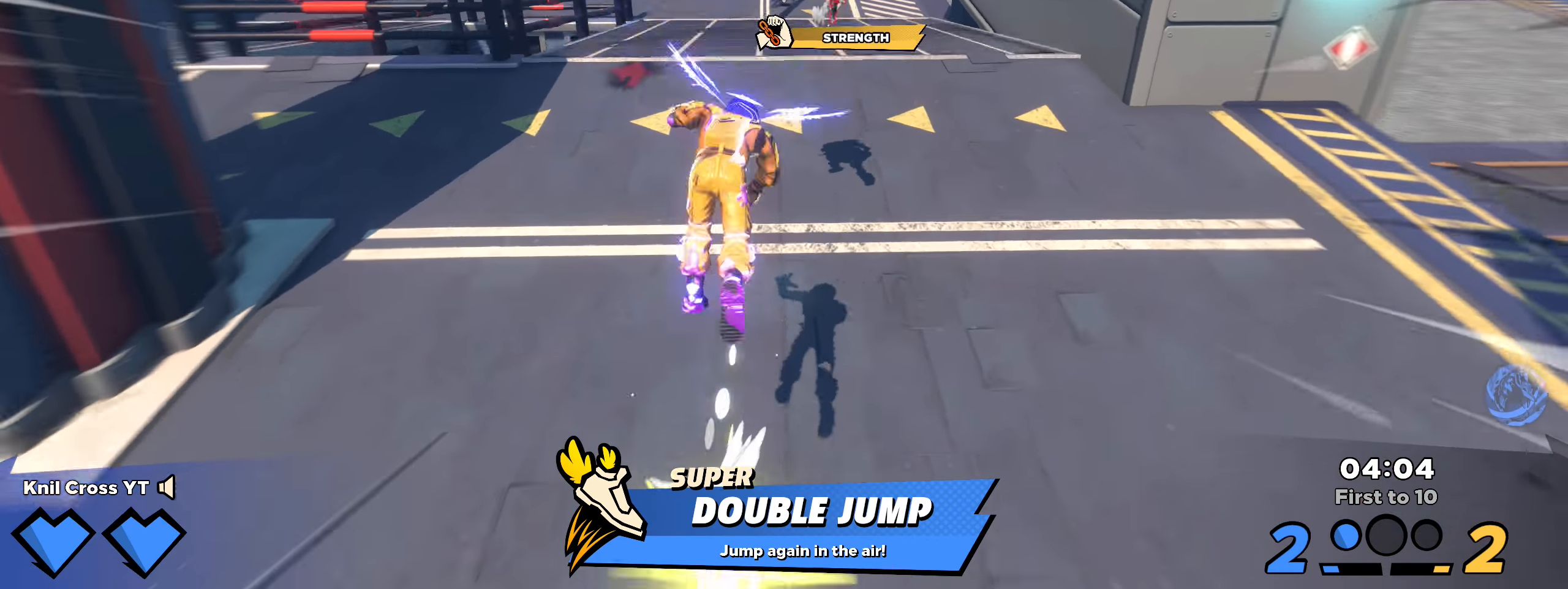
{"keys": ["shift", "space", "w"], "mouse": [], "events": [[17, "shift", "up"], [34, "q", "up"], [117, "w", "up"], [325, "shift", "down"], [342, "w", "down"], [367, "a", "up"], [375, "space", "down"]]}
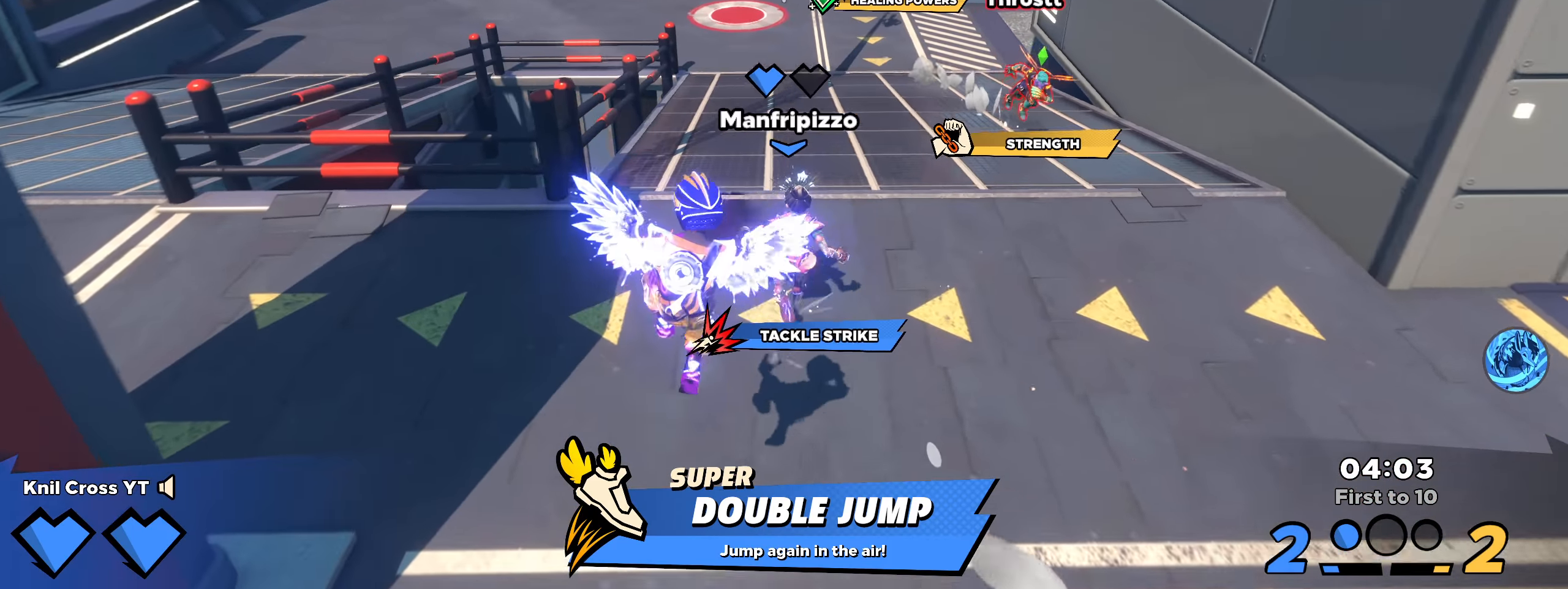
{"keys": ["d", "shift", "w"], "mouse": [], "events": [[50, "space", "up"], [134, "d", "down"], [250, "space", "down"], [375, "space", "up"]]}
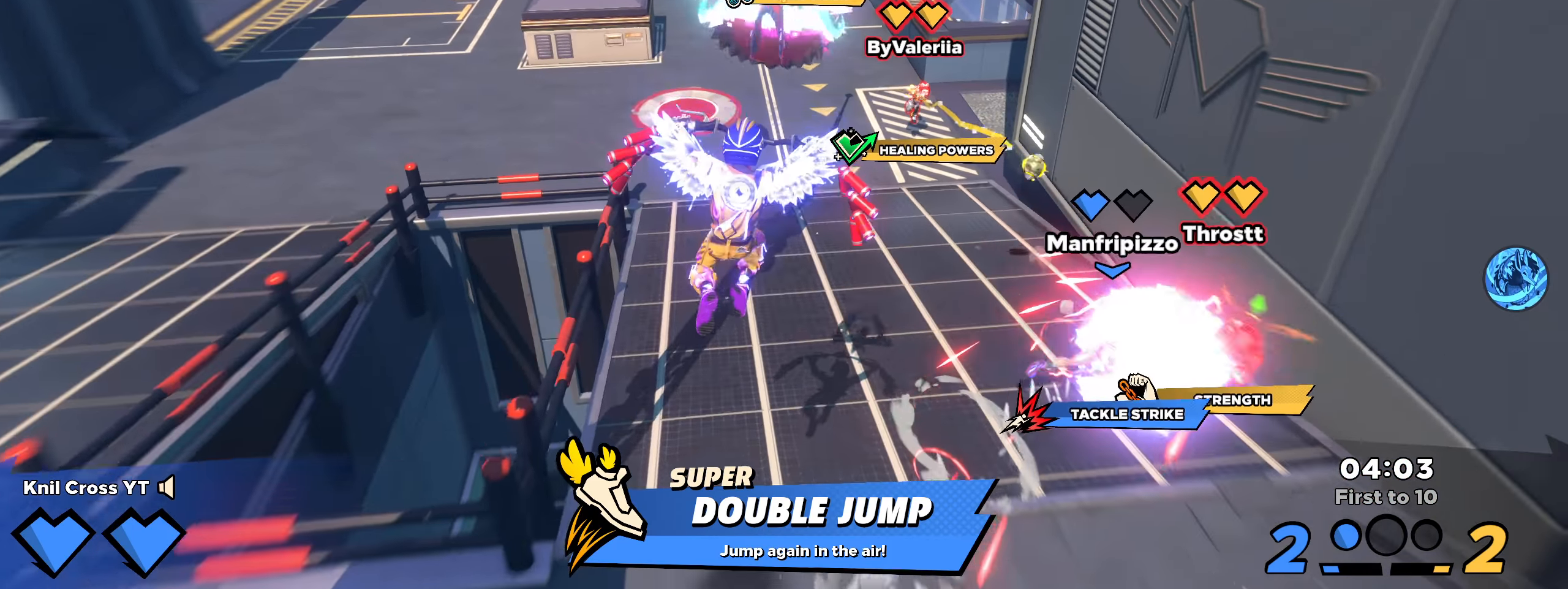
{"keys": ["d"], "mouse": [], "events": [[192, "d", "up"], [225, "a", "down"], [250, "q", "down"], [292, "w", "up"], [392, "s", "down"], [400, "q", "up"], [409, "a", "up"], [409, "s", "up"], [409, "shift", "up"], [484, "d", "down"]]}
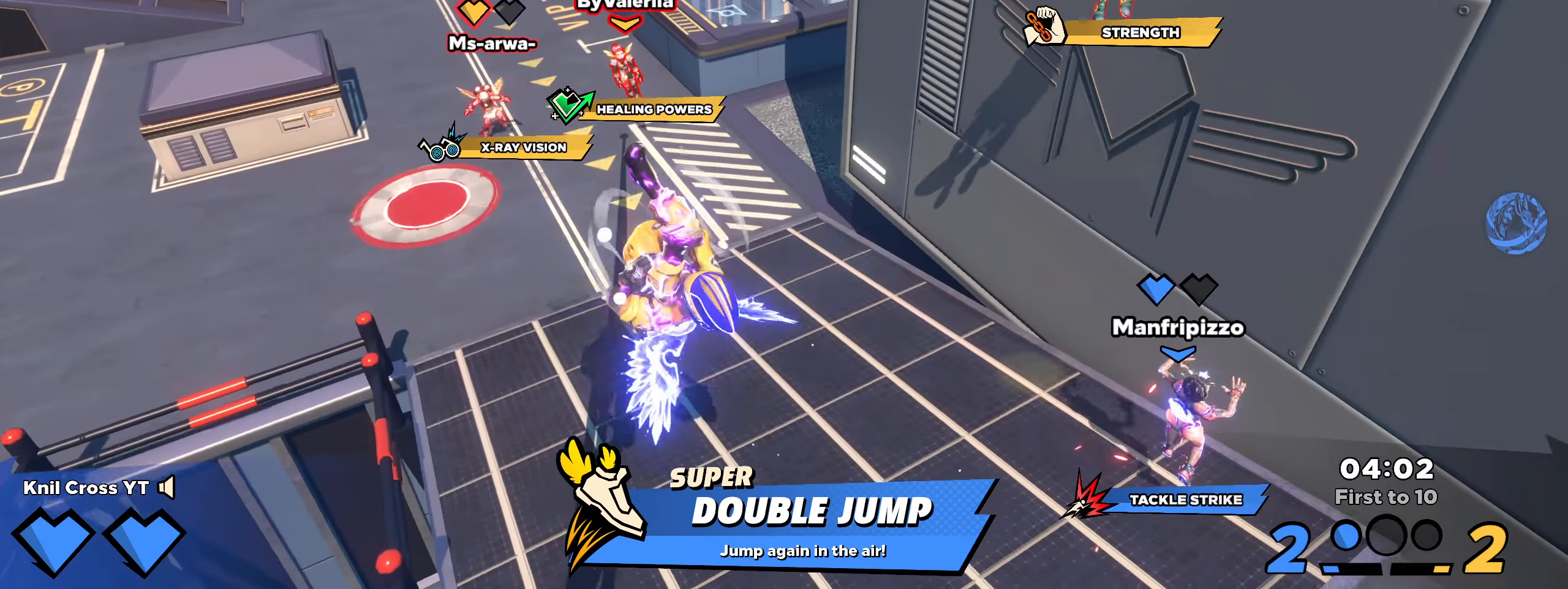
{"keys": ["s"], "mouse": [], "events": [[59, "shift", "down"], [134, "w", "down"], [342, "q", "down"], [342, "w", "up"], [367, "d", "up"], [409, "s", "down"], [459, "shift", "up"], [484, "q", "up"]]}
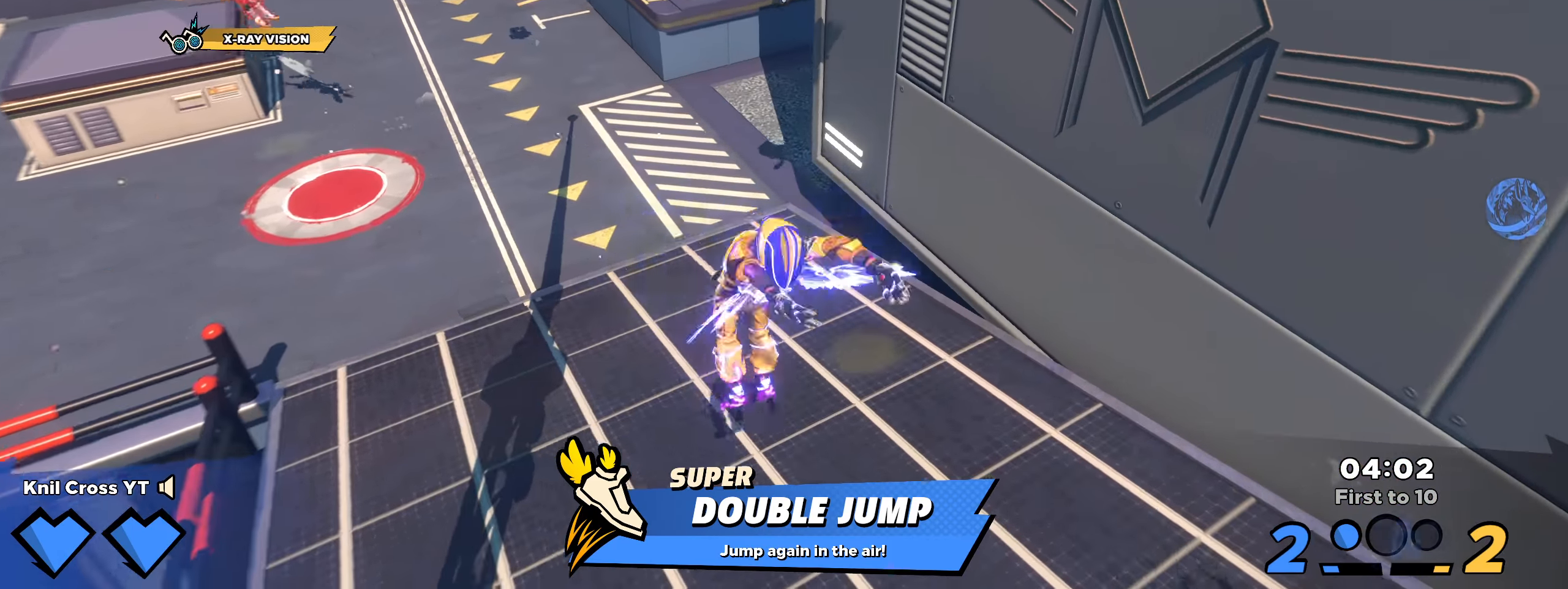
{"keys": ["s"], "mouse": [], "events": [[41, "q", "down"], [166, "q", "up"]]}
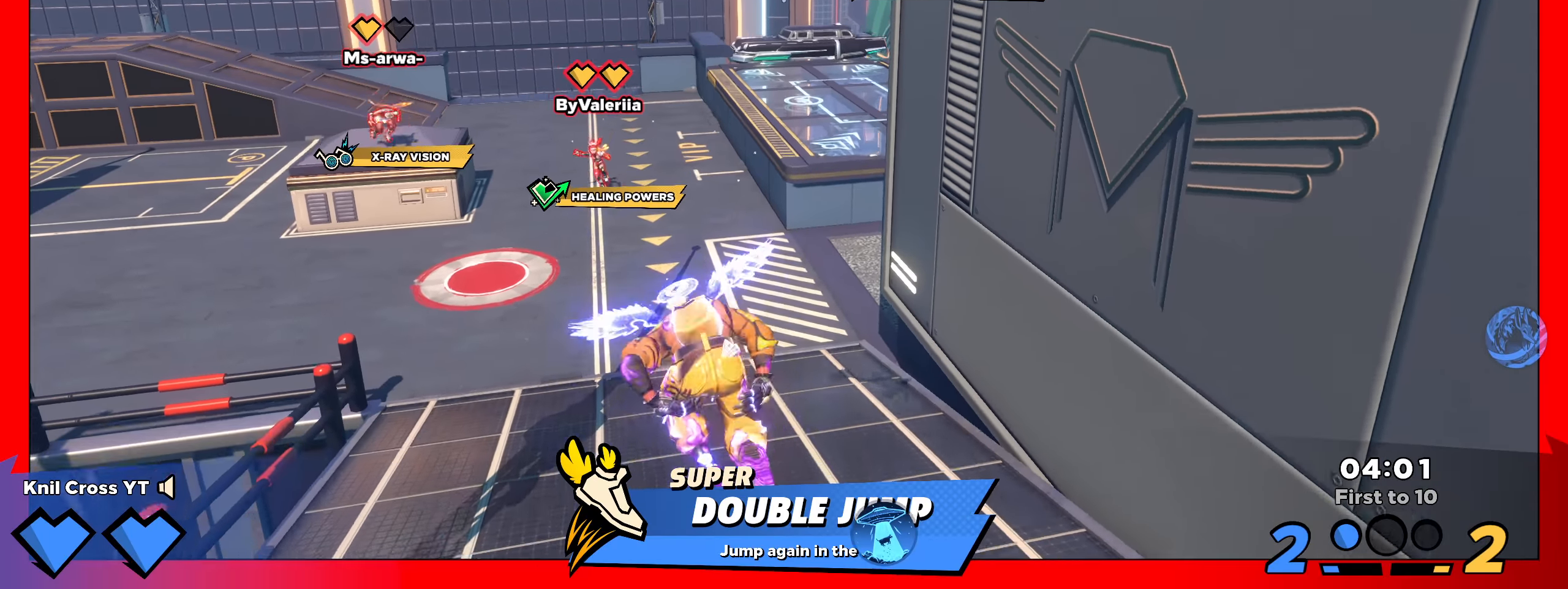
{"keys": ["s"], "mouse": ["left"], "events": [[108, "space", "down"], [191, "q", "down"], [241, "space", "up"], [258, "mouse_right", "down"], [333, "q", "up"], [416, "mouse_right", "up"], [450, "mouse_left", "down"]]}
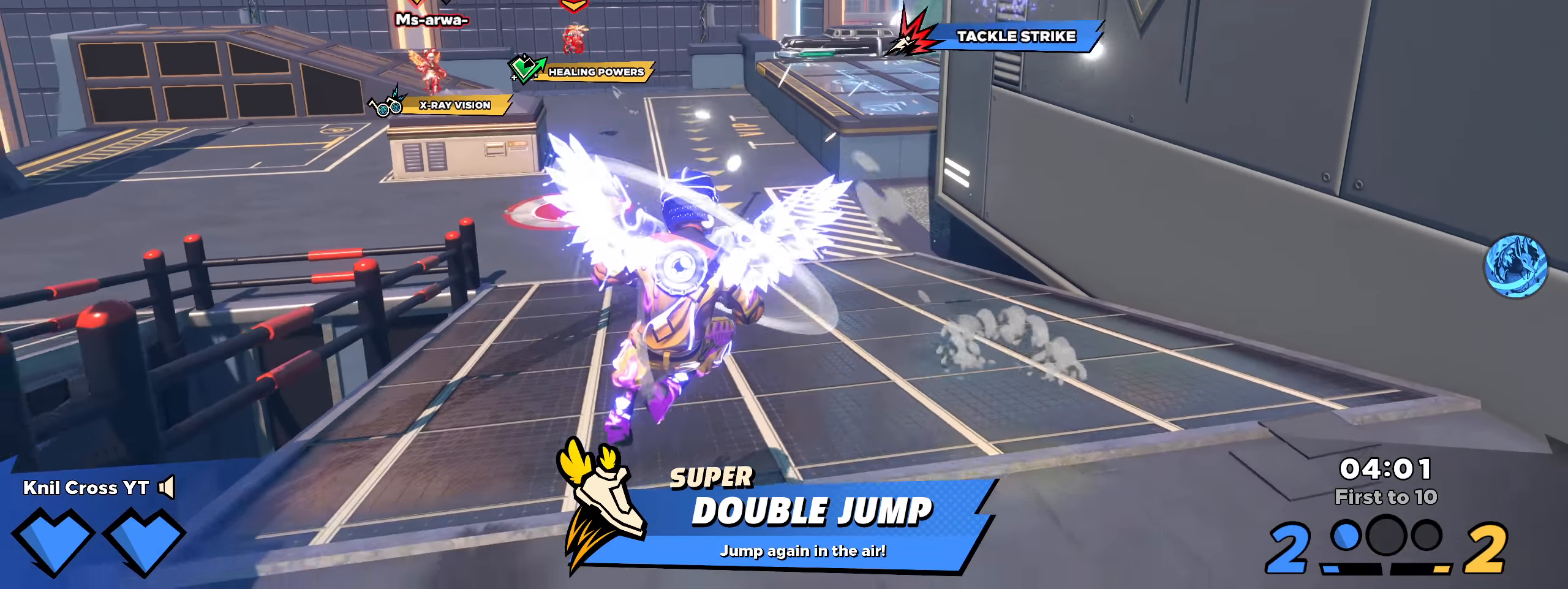
{"keys": ["s", "space"], "mouse": ["left"], "events": [[150, "q", "down"], [283, "q", "up"], [491, "space", "down"]]}
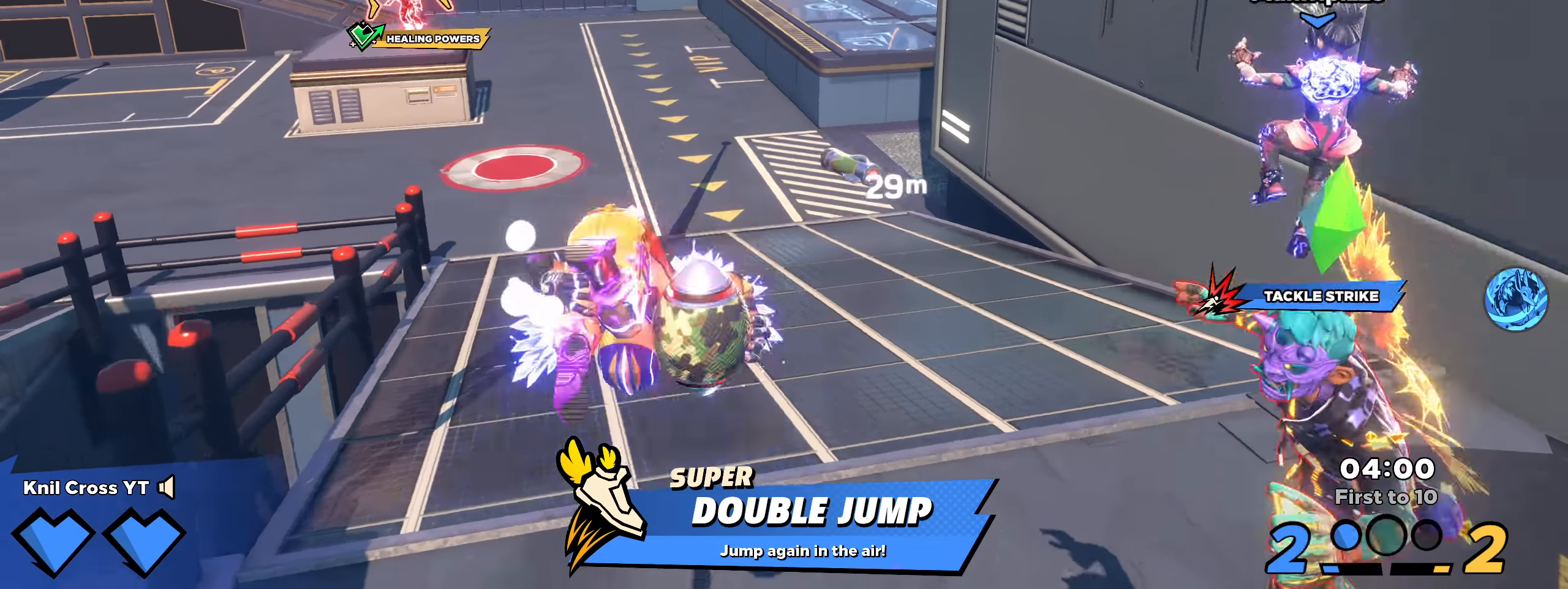
{"keys": ["s"], "mouse": ["left"], "events": [[33, "a", "down"], [83, "a", "up"], [108, "space", "up"], [333, "space", "down"], [441, "space", "up"]]}
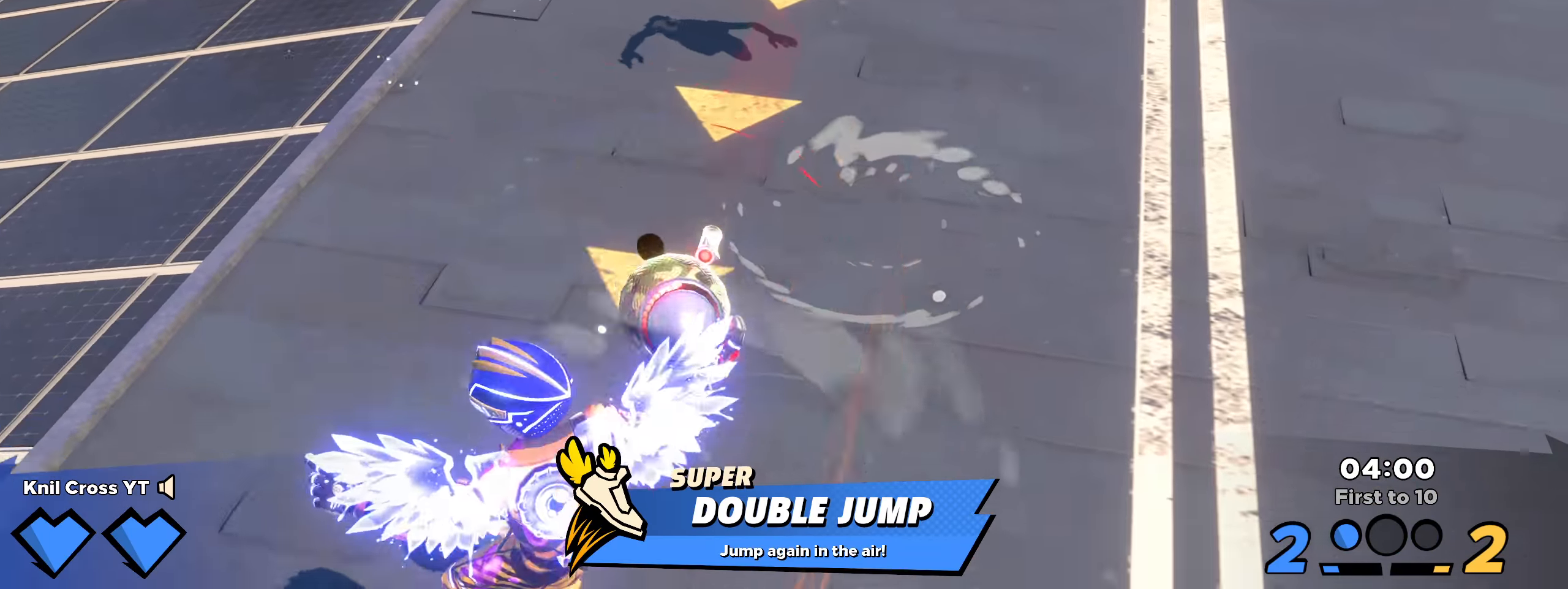
{"keys": ["d", "s"], "mouse": ["left"], "events": [[33, "space", "down"], [125, "space", "up"], [441, "d", "down"]]}
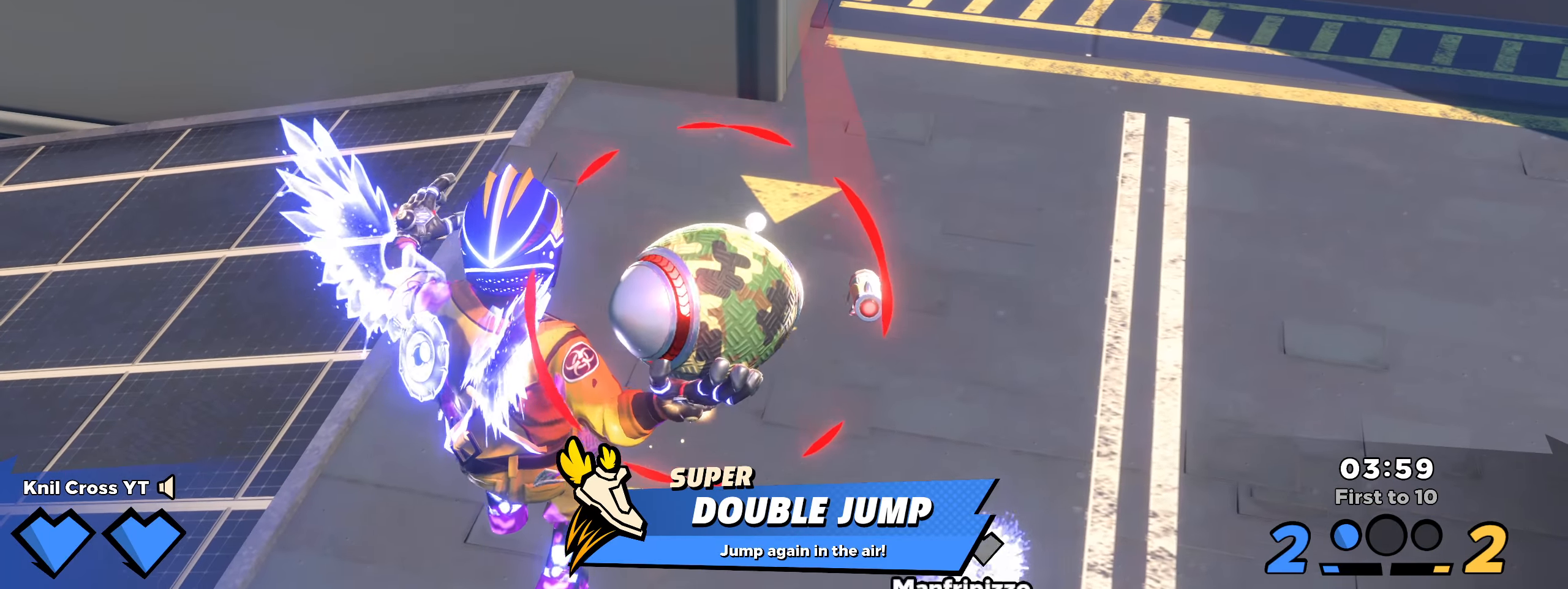
{"keys": ["d", "s"], "mouse": ["left"], "events": [[41, "space", "down"], [175, "space", "up"]]}
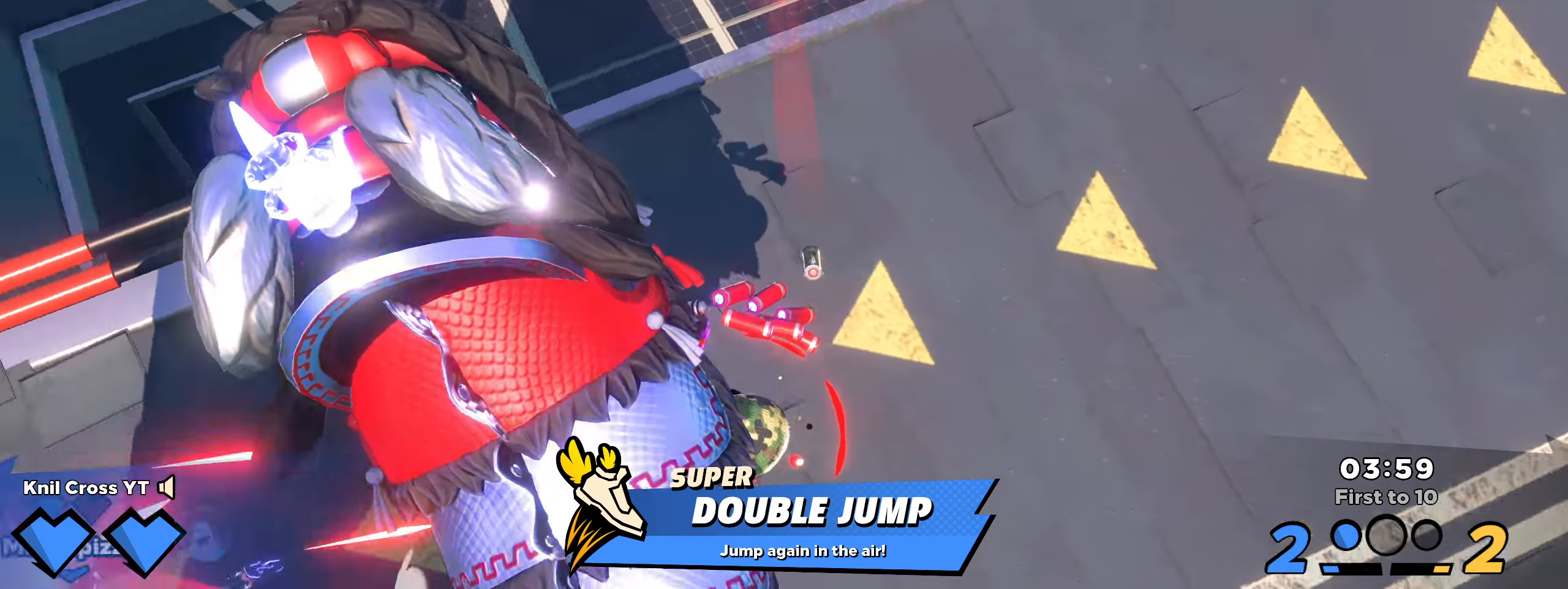
{"keys": ["d", "s"], "mouse": ["left"], "events": [[58, "space", "down"], [191, "space", "up"], [316, "q", "down"], [441, "q", "up"]]}
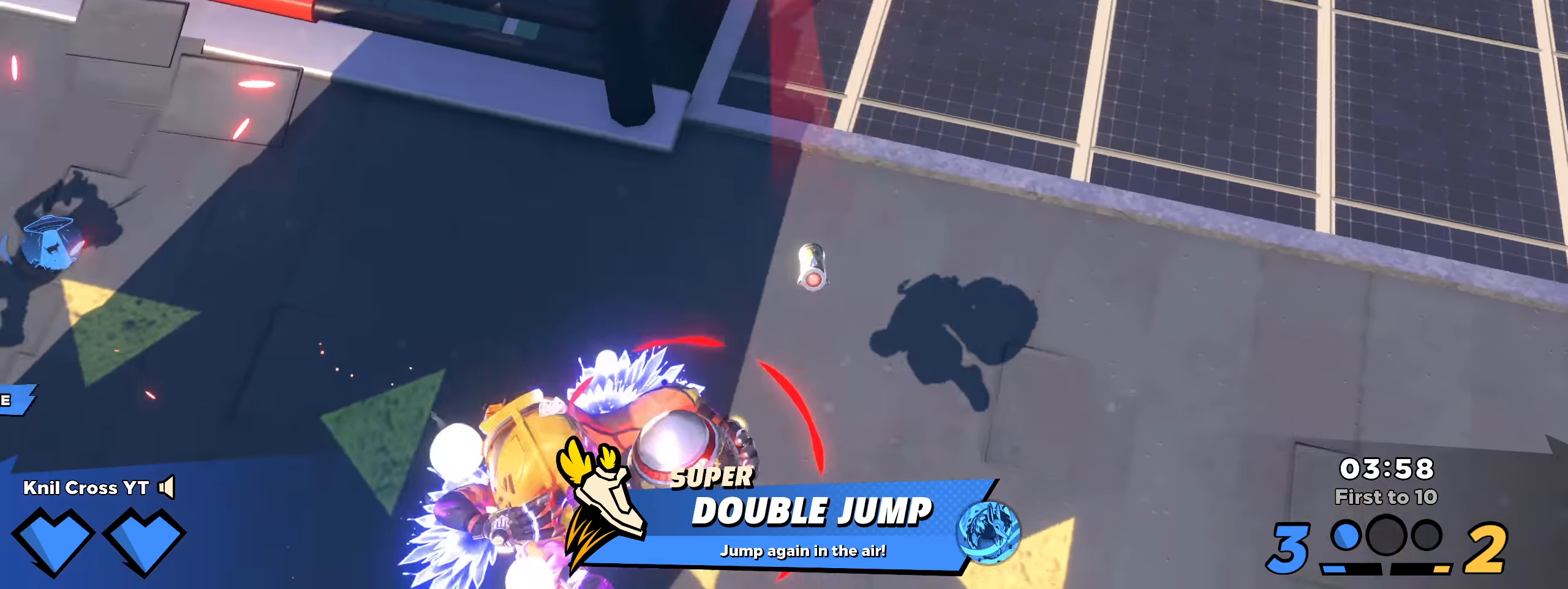
{"keys": ["s"], "mouse": ["left"], "events": [[258, "d", "up"]]}
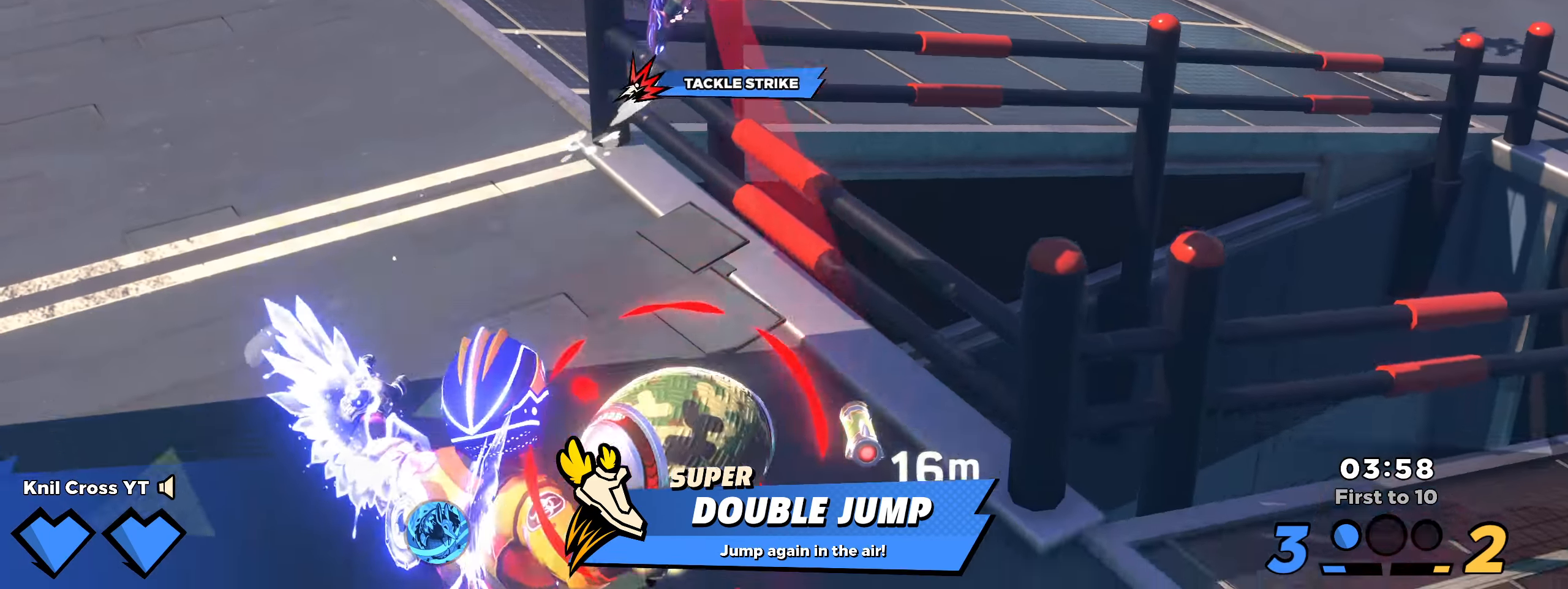
{"keys": ["s"], "mouse": ["left"], "events": [[216, "space", "down"], [333, "space", "up"]]}
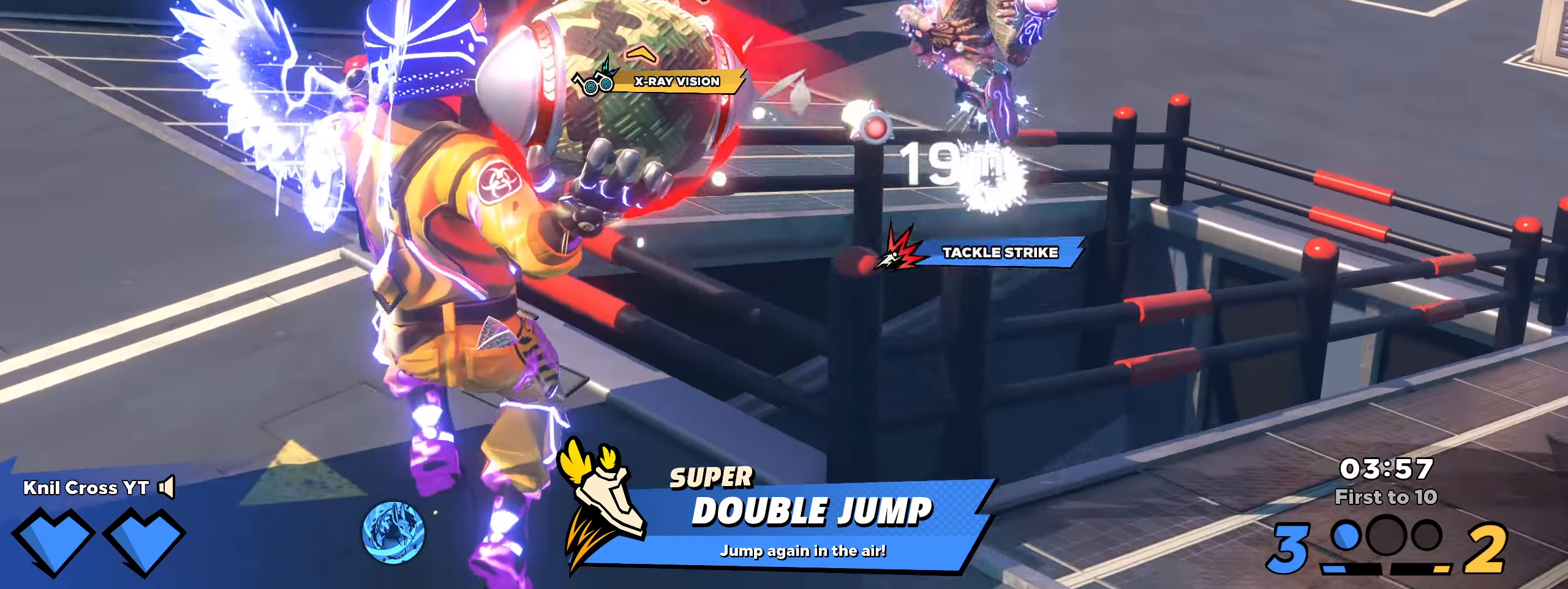
{"keys": ["s"], "mouse": ["left"], "events": [[233, "space", "down"], [358, "space", "up"]]}
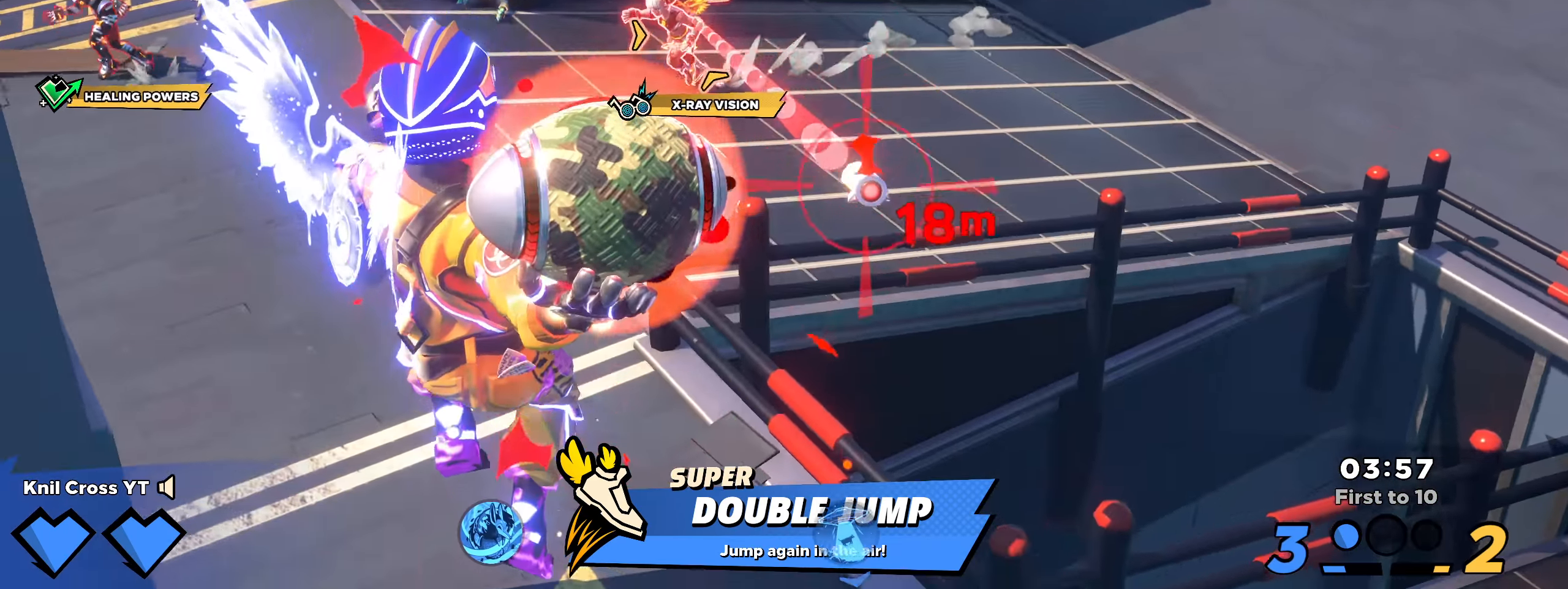
{"keys": ["s"], "mouse": ["left"], "events": []}
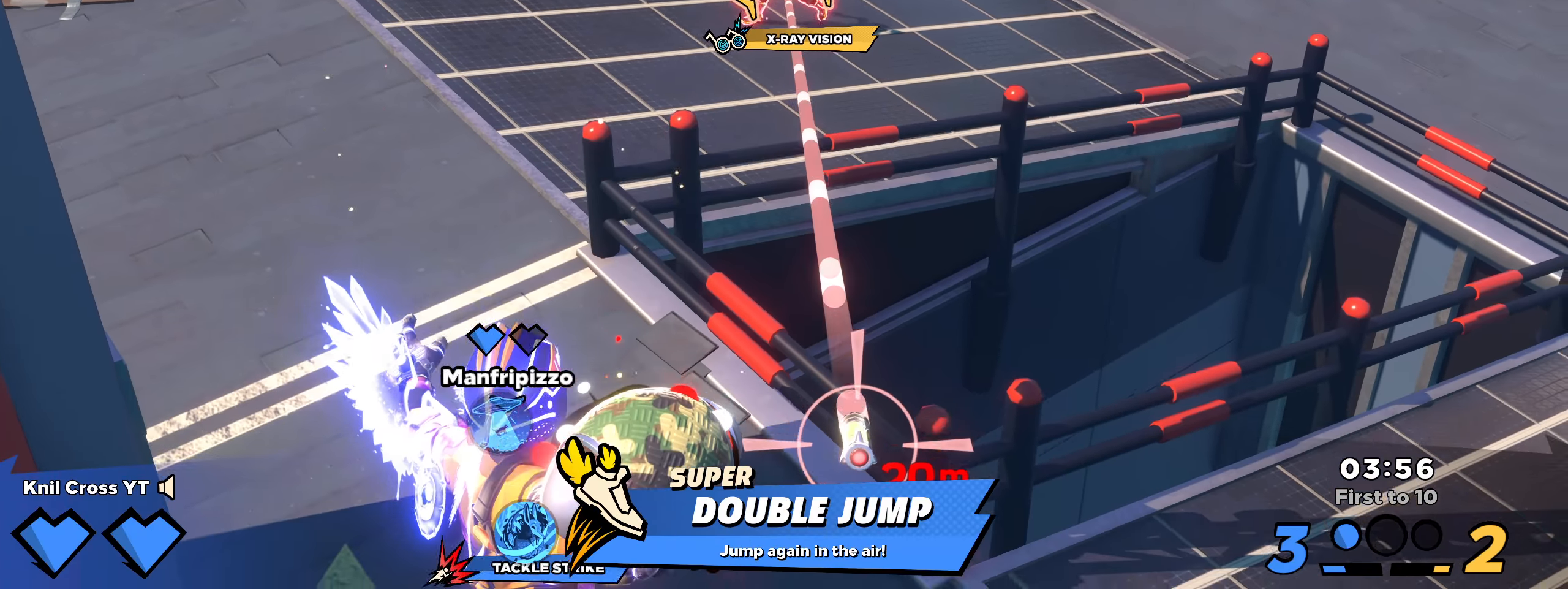
{"keys": [], "mouse": [], "events": [[17, "mouse_left", "up"], [225, "q", "down"], [367, "q", "up"], [400, "s", "up"]]}
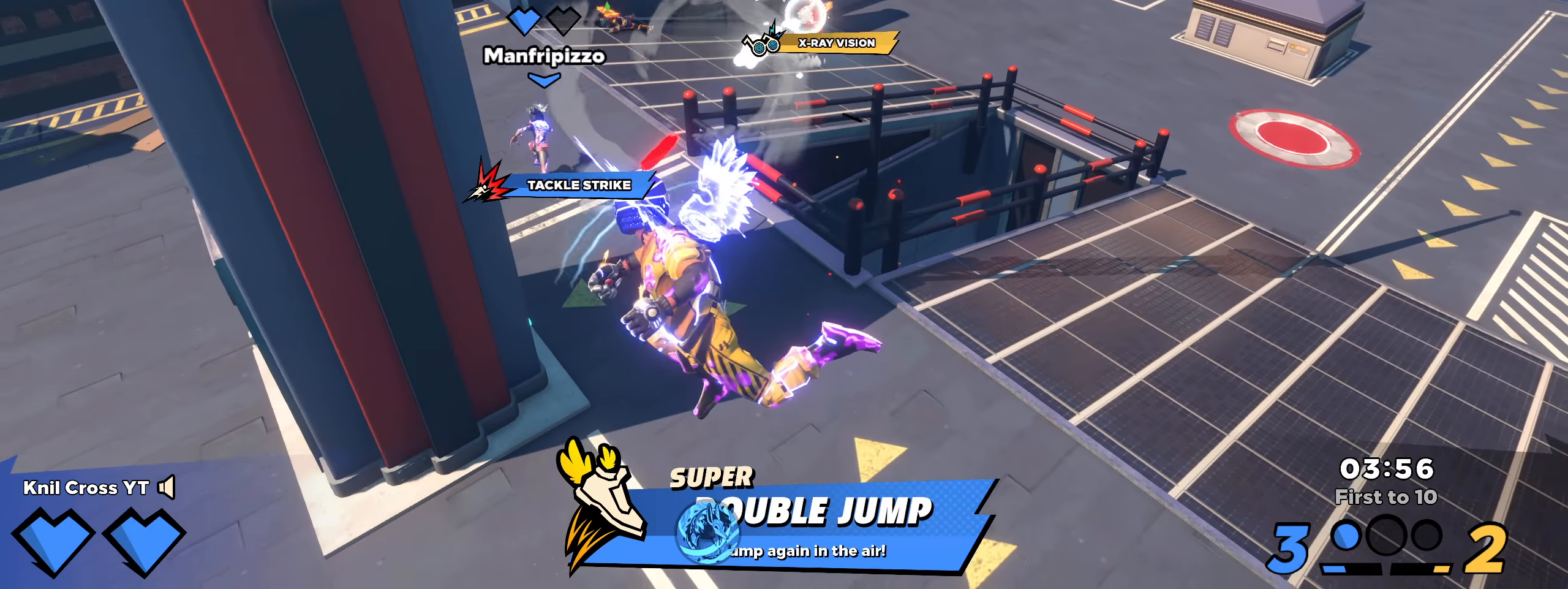
{"keys": ["shift", "w"], "mouse": [], "events": [[8, "w", "down"], [33, "shift", "down"]]}
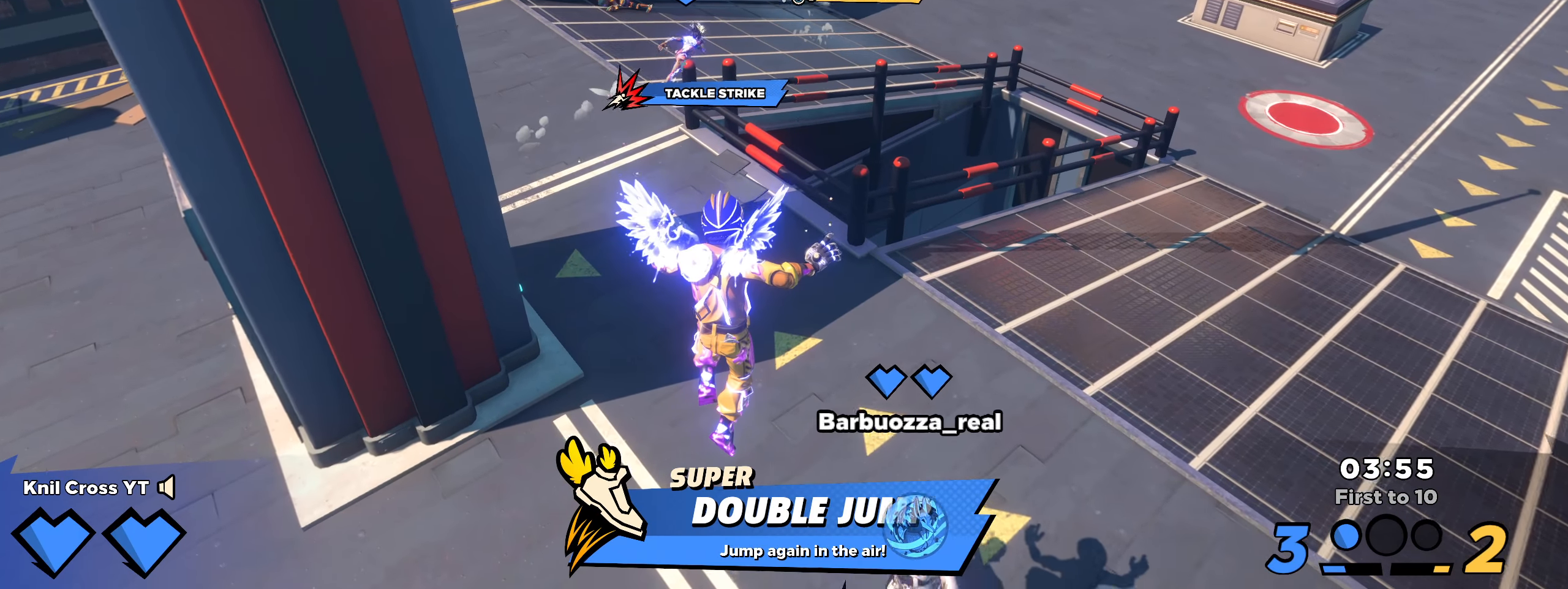
{"keys": ["q", "shift", "w"], "mouse": [], "events": [[125, "shift", "up"], [258, "shift", "down"], [475, "q", "down"]]}
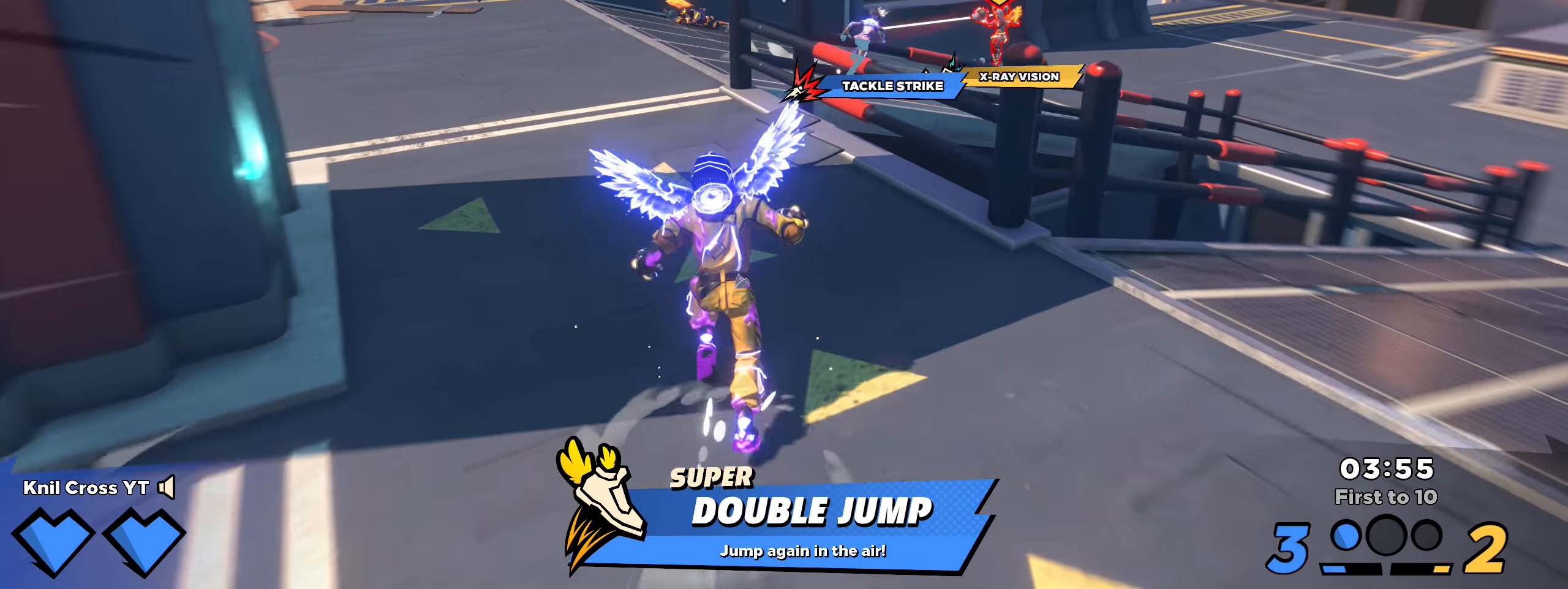
{"keys": ["a", "shift", "w"], "mouse": [], "events": [[50, "space", "down"], [117, "q", "up"], [183, "space", "up"], [325, "shift", "up"], [408, "a", "down"], [483, "shift", "down"]]}
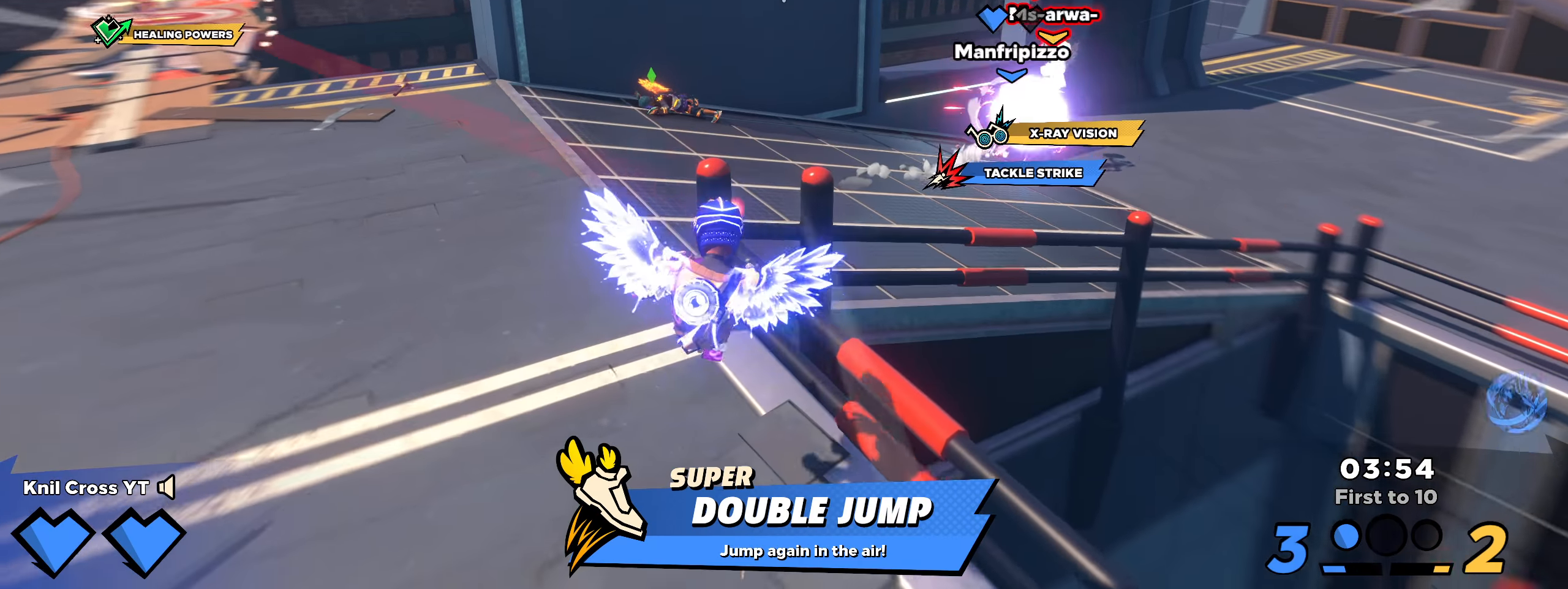
{"keys": ["d", "shift", "w"], "mouse": [], "events": [[167, "a", "up"], [175, "space", "down"], [292, "space", "up"], [325, "d", "down"], [358, "q", "down"], [492, "q", "up"]]}
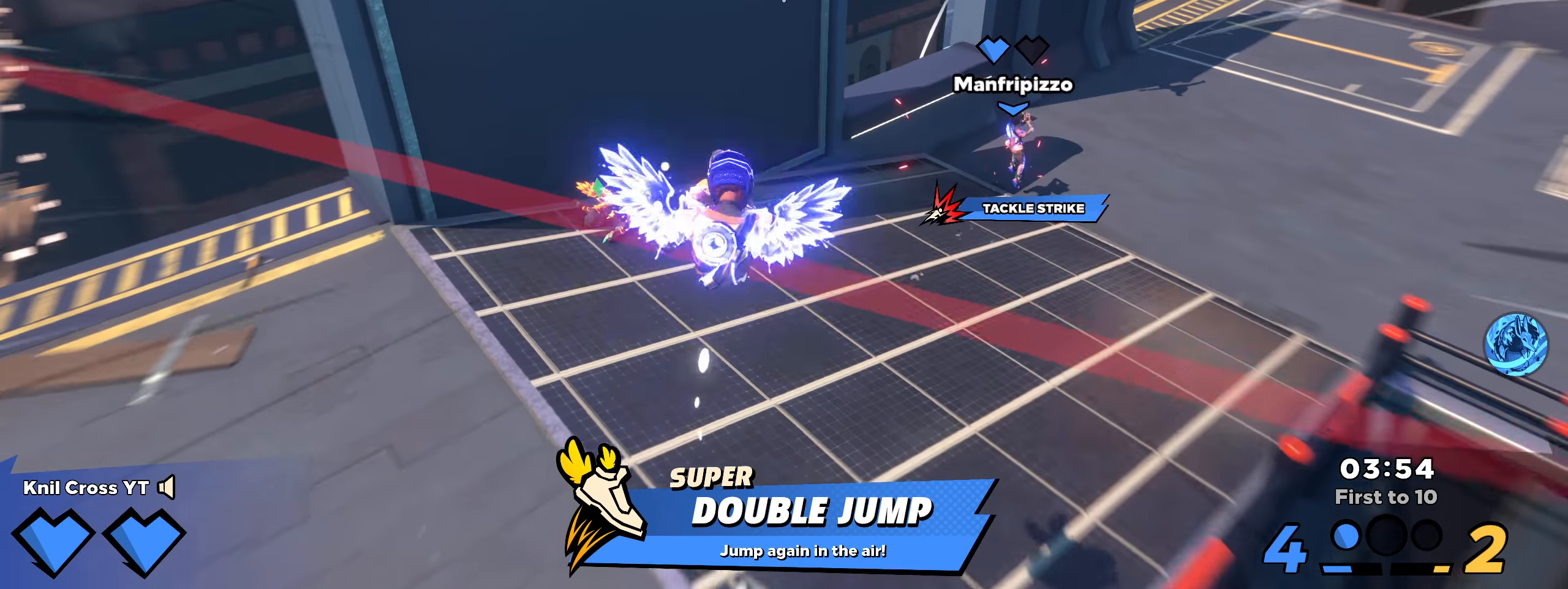
{"keys": ["a", "s", "shift"], "mouse": [], "events": [[142, "d", "up"], [200, "a", "down"], [267, "a", "up"], [283, "d", "down"], [317, "w", "up"], [458, "d", "up"], [458, "s", "down"], [475, "a", "down"]]}
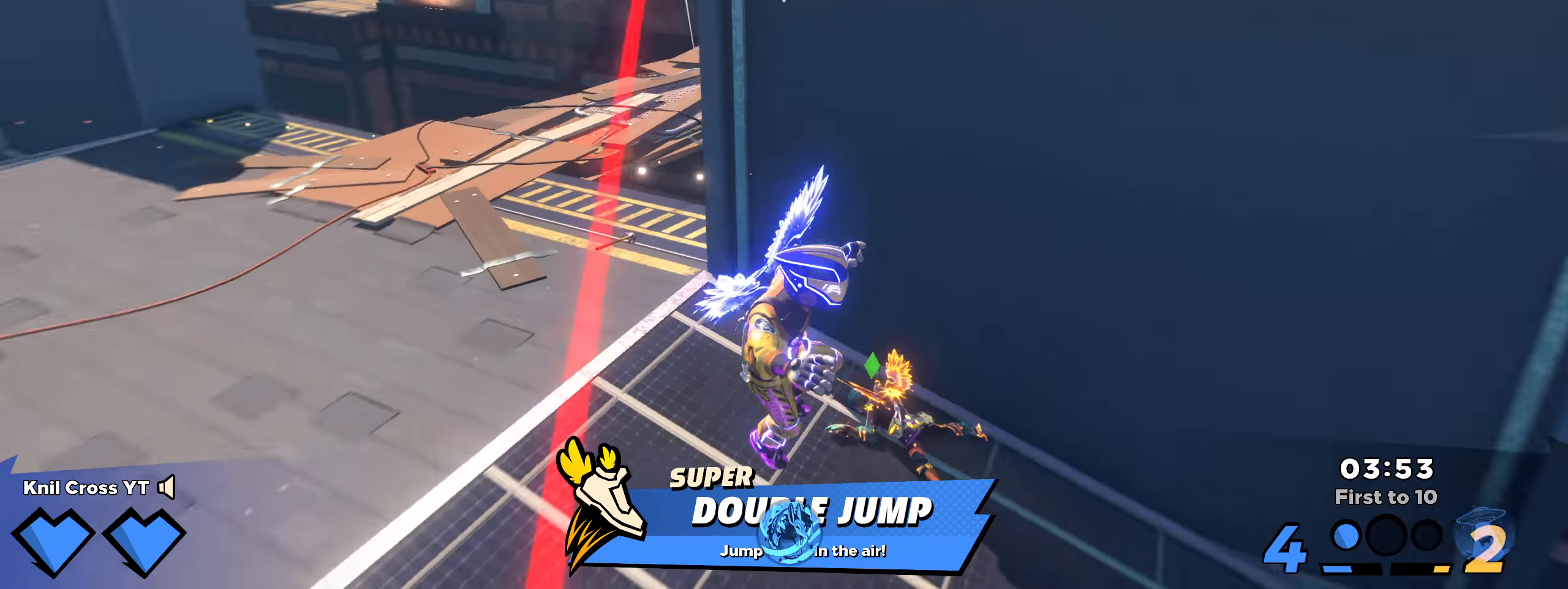
{"keys": ["shift", "w"], "mouse": [], "events": [[25, "s", "up"], [158, "w", "down"], [242, "a", "up"]]}
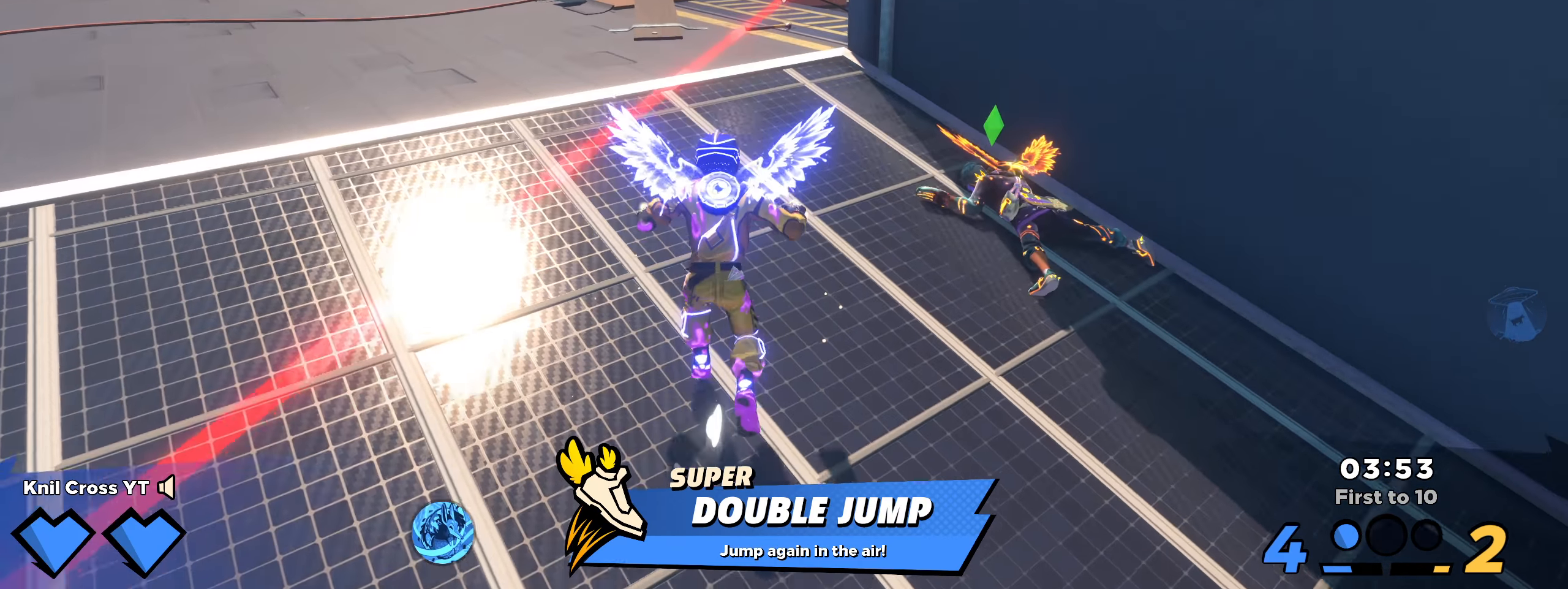
{"keys": ["a"], "mouse": [], "events": [[33, "a", "down"], [233, "w", "up"], [267, "shift", "up"], [300, "mouse_right", "down"], [483, "mouse_right", "up"]]}
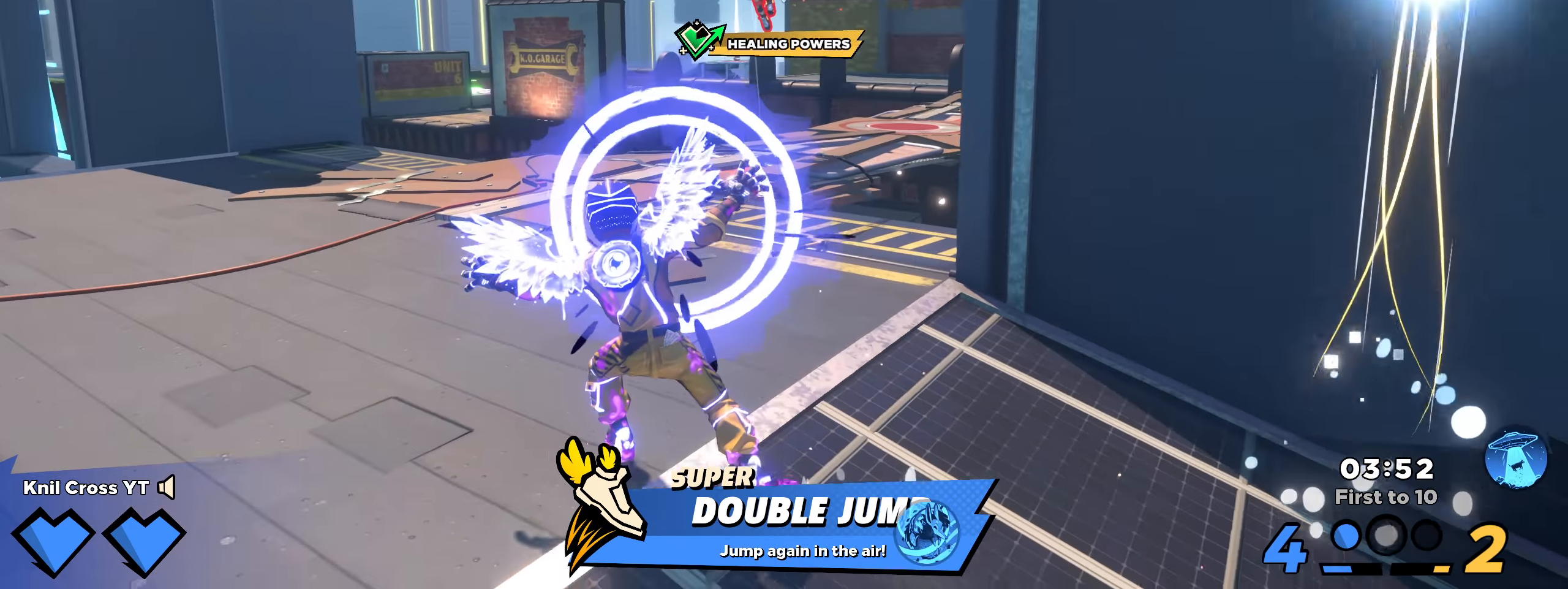
{"keys": ["shift", "w"], "mouse": [], "events": [[142, "a", "up"], [408, "shift", "down"], [417, "d", "down"], [458, "w", "down"], [483, "d", "up"]]}
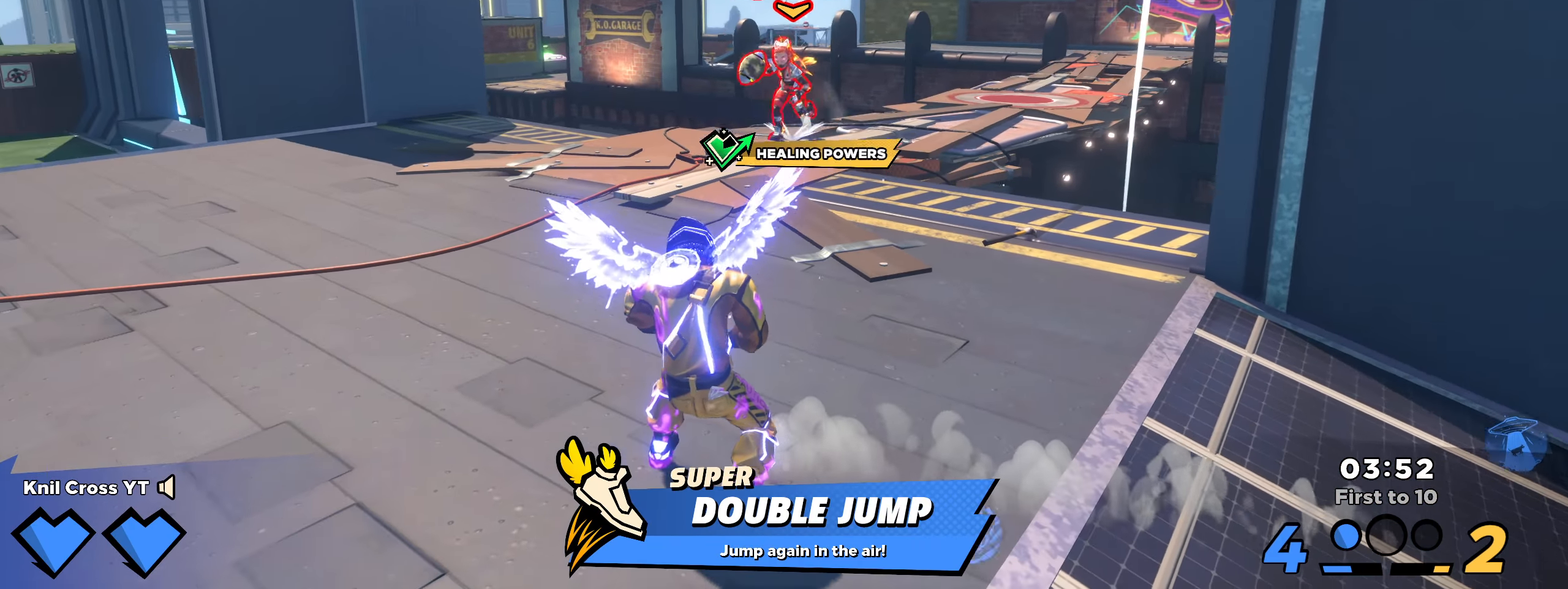
{"keys": ["a", "shift", "w"], "mouse": [], "events": [[250, "ctrl", "down"], [342, "a", "down"], [375, "ctrl", "up"]]}
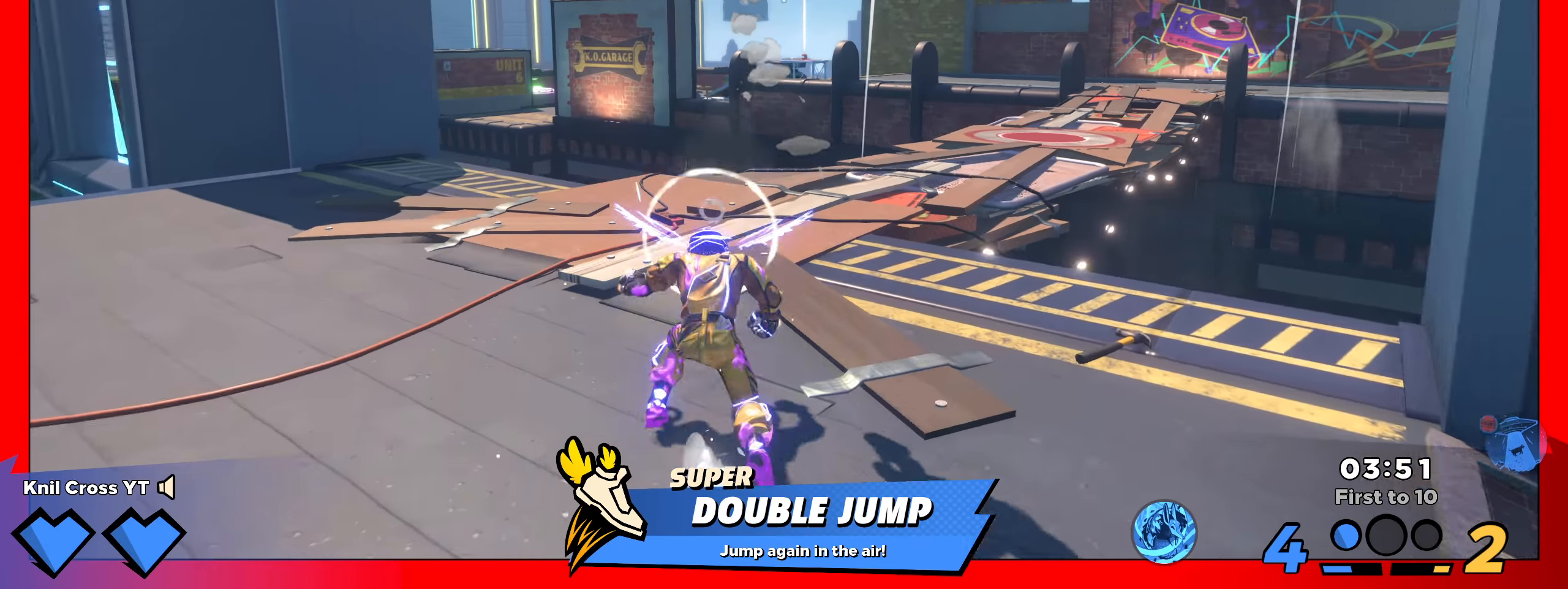
{"keys": ["d", "space"], "mouse": [], "events": [[100, "shift", "up"], [167, "w", "up"], [234, "s", "down"], [267, "a", "up"], [300, "d", "down"], [359, "s", "up"], [500, "space", "down"]]}
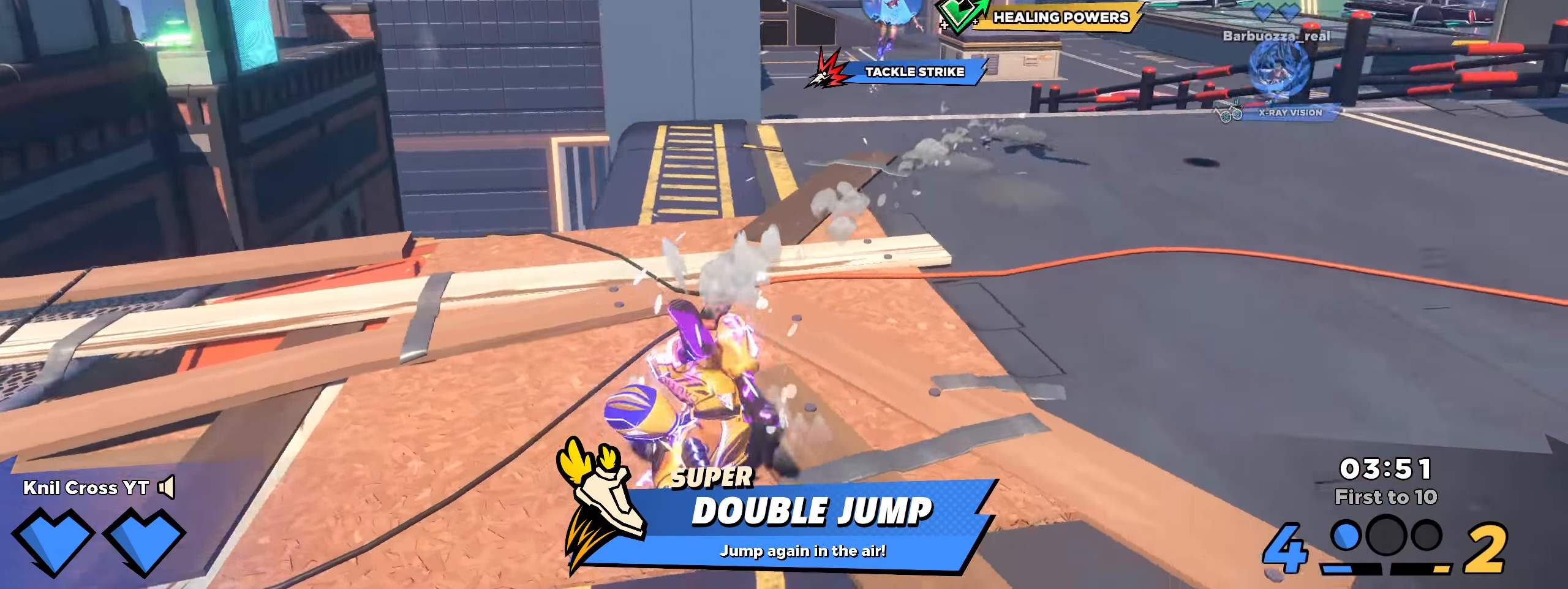
{"keys": ["w"], "mouse": [], "events": [[125, "space", "up"], [150, "q", "down"], [150, "w", "down"], [209, "d", "up"], [275, "q", "up"]]}
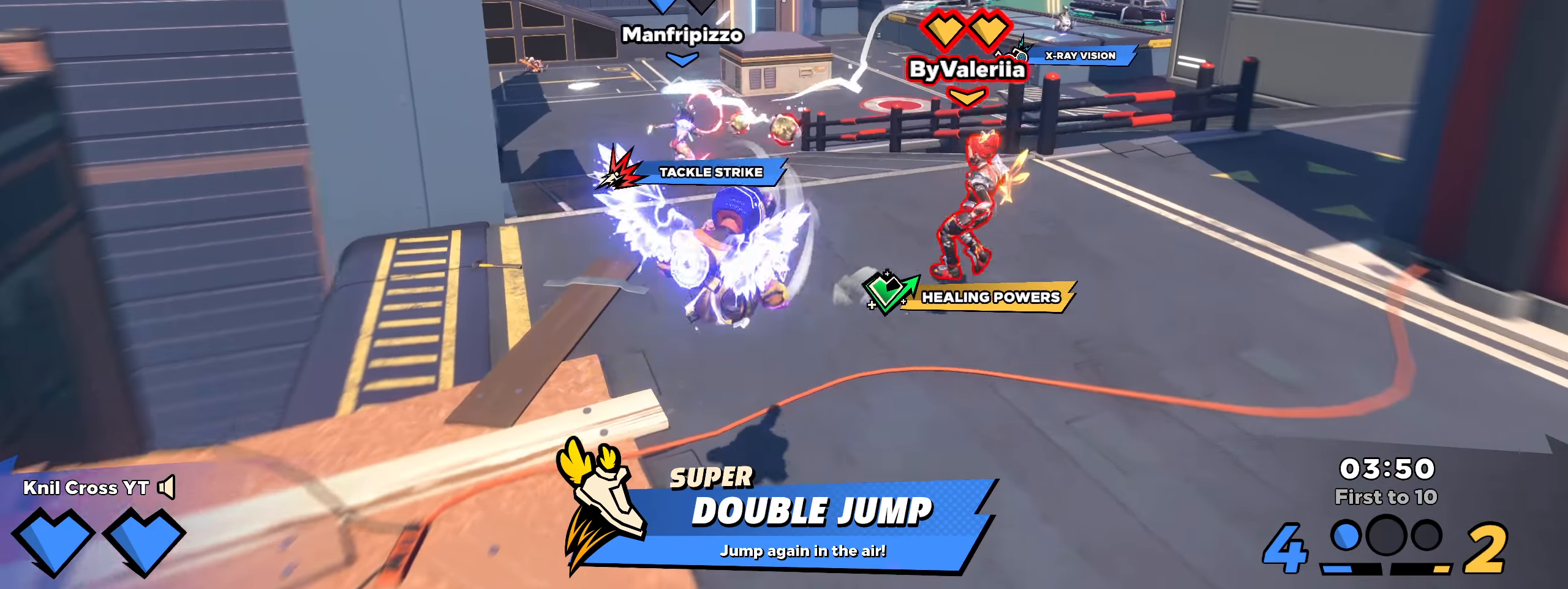
{"keys": ["shift", "w"], "mouse": [], "events": [[100, "shift", "down"]]}